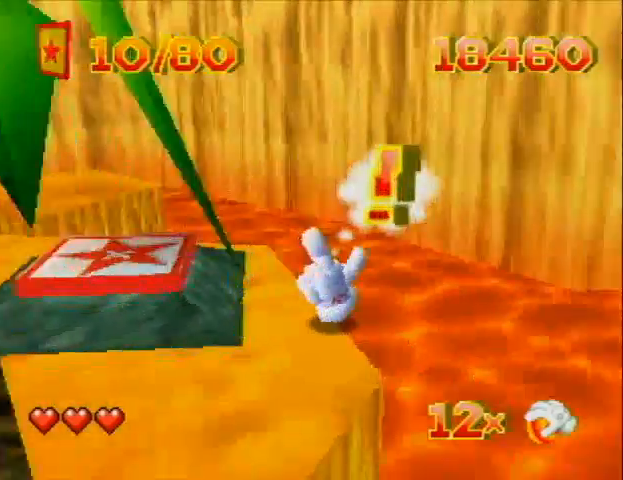
Gameplay with a controller (Nintendo layout); each line is a JSON object with the inputs held at the frame after it. "events" lists button and stick changes between this image and that frame as [ms after this image, input, new state], when the widget could be followed in between. Not read: L3 R3 Z.
{"buttons": ["C_LEFT"], "left_stick": "center", "events": []}
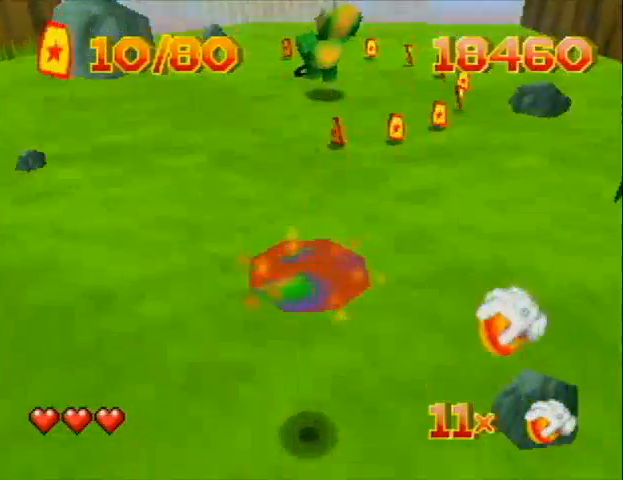
{"buttons": [], "left_stick": "center", "events": [[33, "C_LEFT", "up"]]}
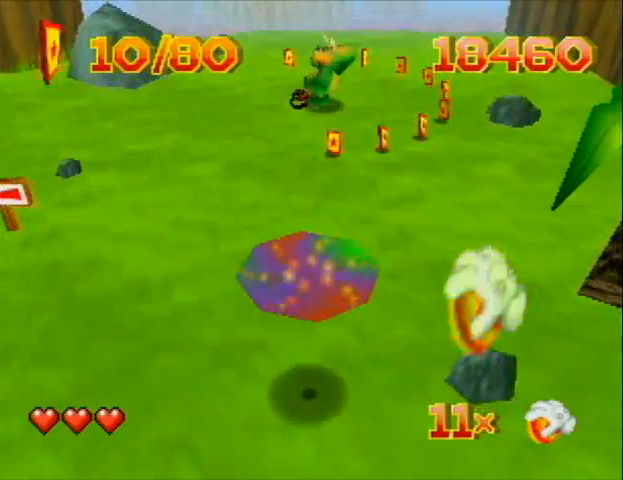
{"buttons": [], "left_stick": "center", "events": []}
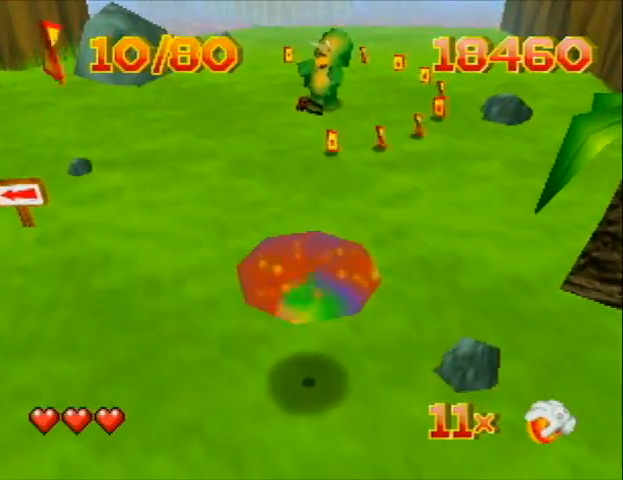
{"buttons": [], "left_stick": "center", "events": []}
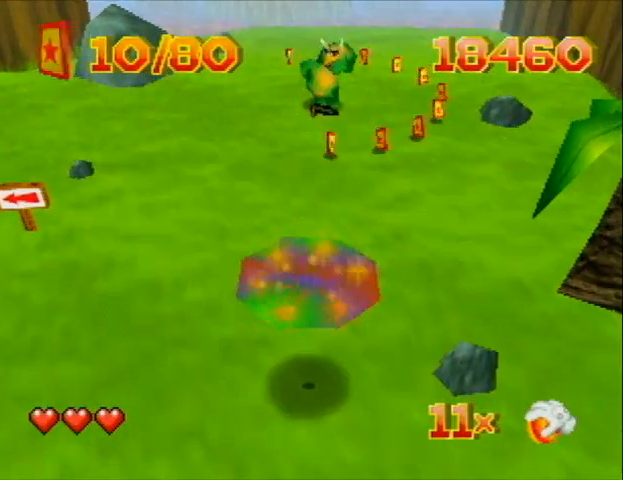
{"buttons": [], "left_stick": "center", "events": []}
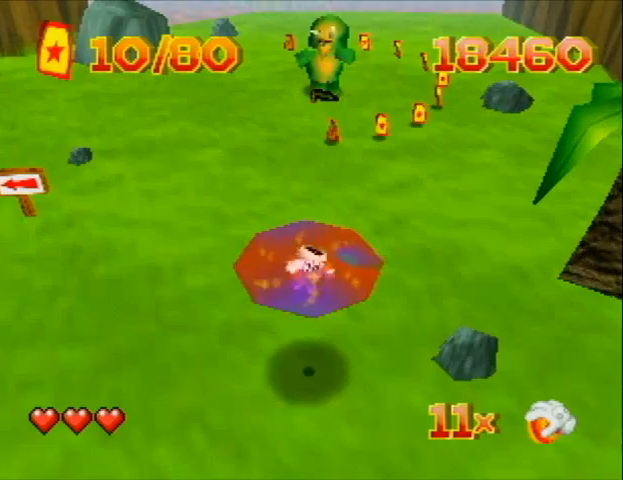
{"buttons": [], "left_stick": "center", "events": []}
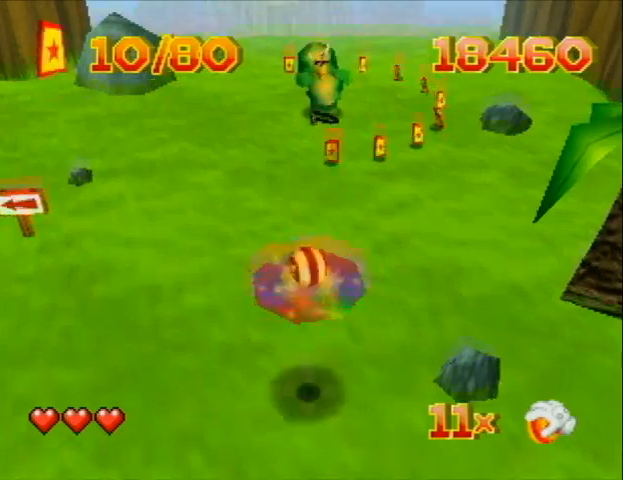
{"buttons": ["DPAD_UP"], "left_stick": "center", "events": [[200, "DPAD_UP", "down"]]}
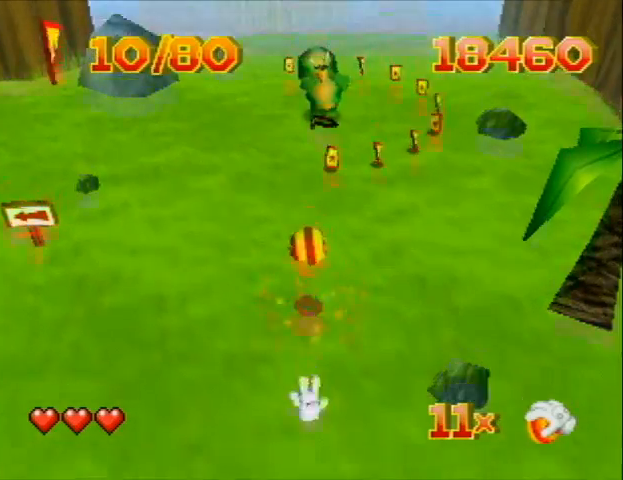
{"buttons": ["DPAD_UP"], "left_stick": "center", "events": []}
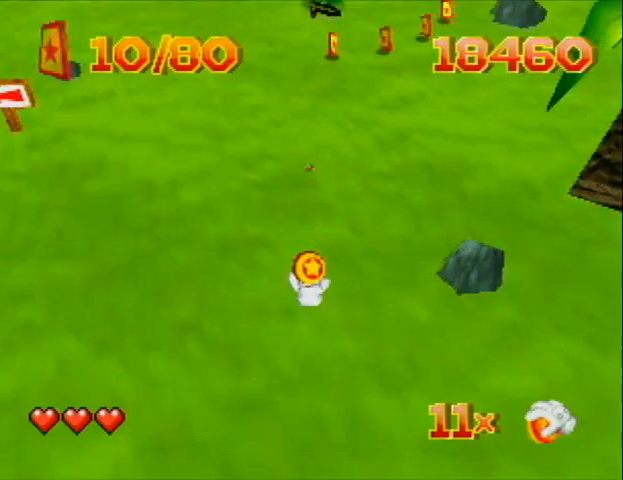
{"buttons": ["DPAD_UP"], "left_stick": "center", "events": []}
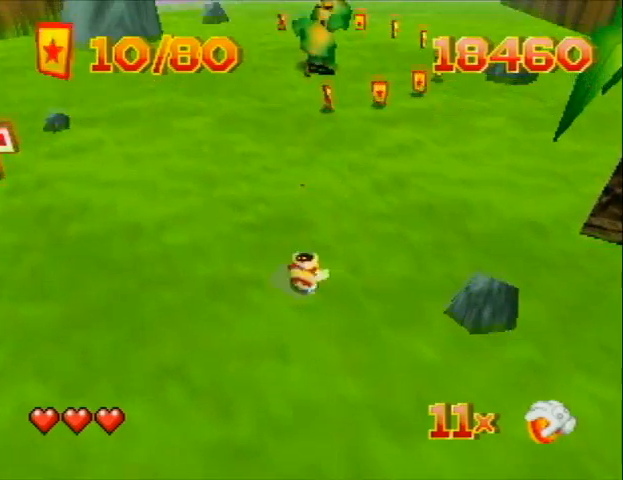
{"buttons": ["DPAD_UP", "DPAD_LEFT"], "left_stick": "center", "events": [[100, "DPAD_LEFT", "down"], [200, "DPAD_LEFT", "up"], [333, "DPAD_LEFT", "down"]]}
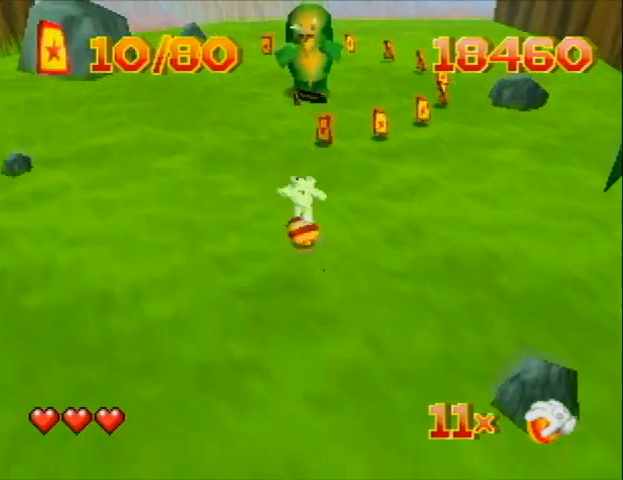
{"buttons": ["B", "DPAD_UP"], "left_stick": "center", "events": [[167, "DPAD_LEFT", "up"], [500, "B", "down"]]}
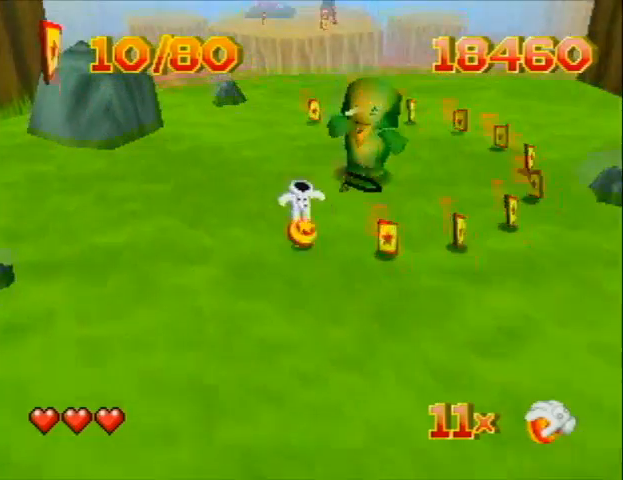
{"buttons": ["DPAD_UP"], "left_stick": "center", "events": [[33, "B", "up"], [433, "DPAD_LEFT", "down"], [500, "DPAD_LEFT", "up"]]}
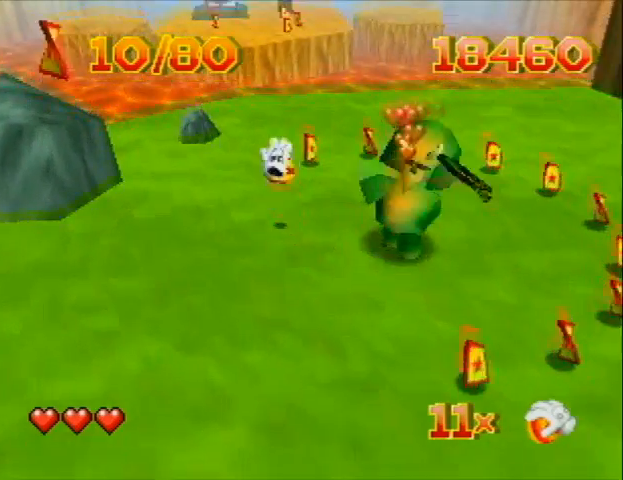
{"buttons": ["B", "DPAD_UP"], "left_stick": "center", "events": [[200, "B", "down"]]}
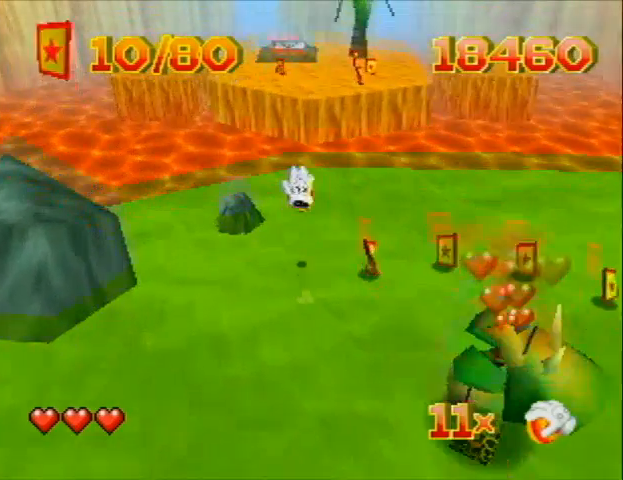
{"buttons": ["DPAD_UP"], "left_stick": "center", "events": [[200, "B", "up"]]}
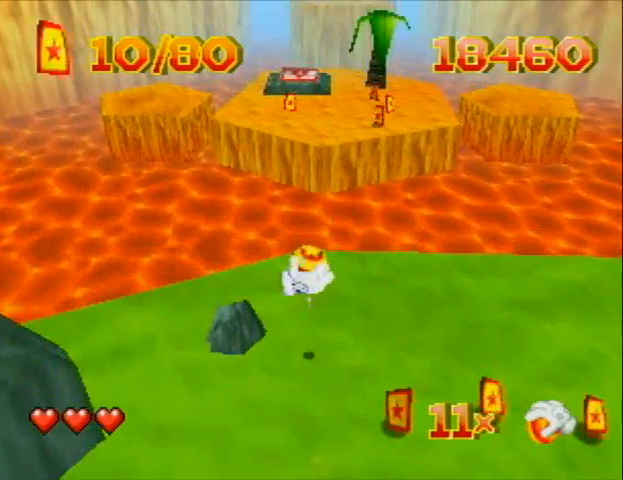
{"buttons": ["DPAD_UP"], "left_stick": "center", "events": []}
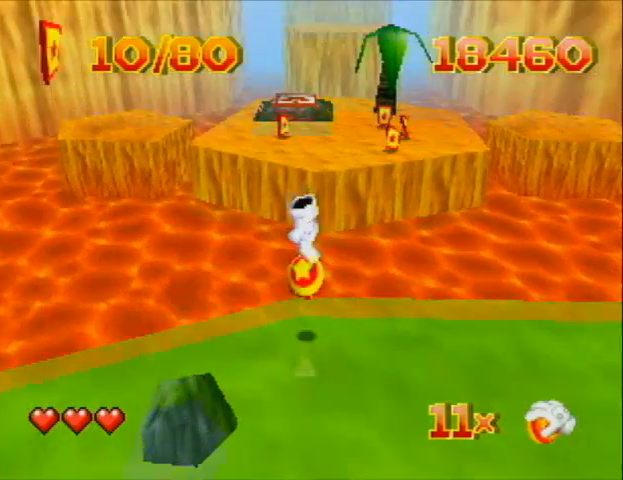
{"buttons": ["DPAD_UP", "DPAD_RIGHT"], "left_stick": "center", "events": [[233, "DPAD_RIGHT", "down"]]}
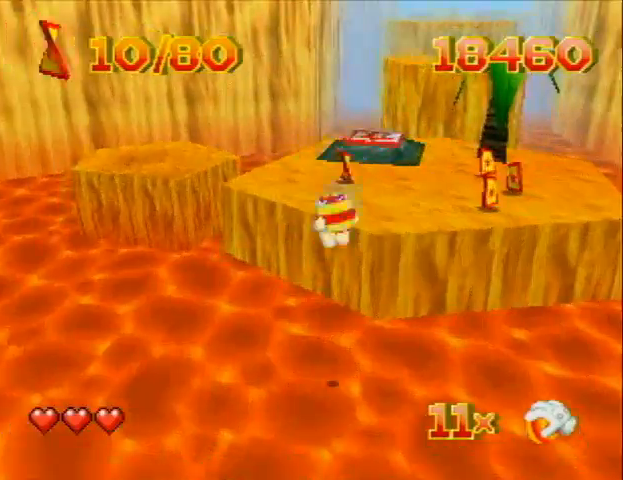
{"buttons": ["DPAD_DOWN"], "left_stick": "center", "events": [[67, "DPAD_DOWN", "down"], [67, "DPAD_UP", "up"], [100, "DPAD_RIGHT", "up"]]}
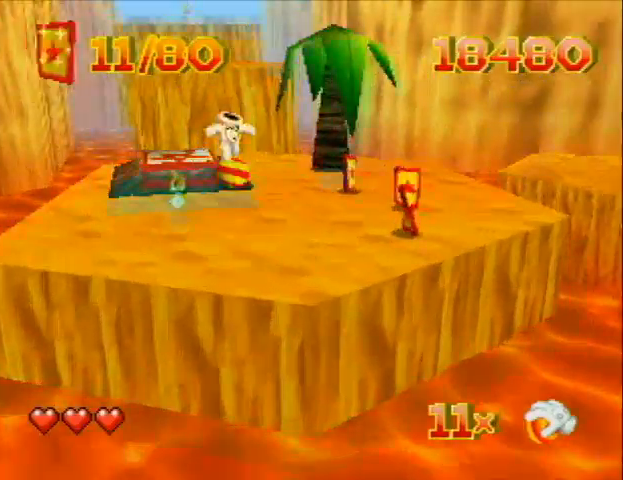
{"buttons": ["B"], "left_stick": "center", "events": [[133, "B", "down"], [133, "DPAD_RIGHT", "down"], [400, "DPAD_RIGHT", "up"], [433, "DPAD_DOWN", "up"]]}
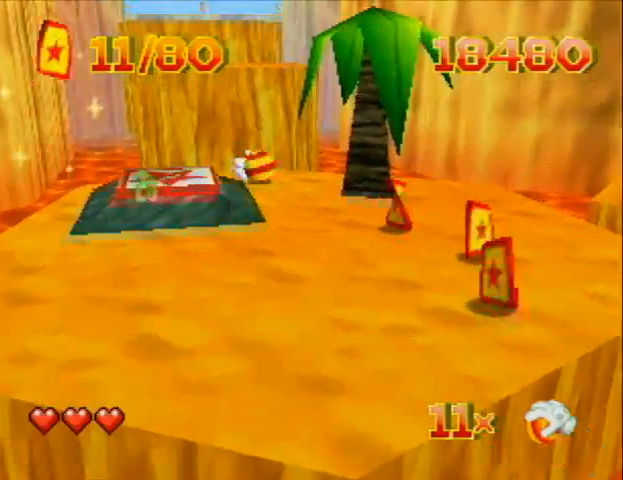
{"buttons": [], "left_stick": "center", "events": [[233, "B", "up"], [233, "DPAD_DOWN", "down"], [400, "DPAD_DOWN", "up"]]}
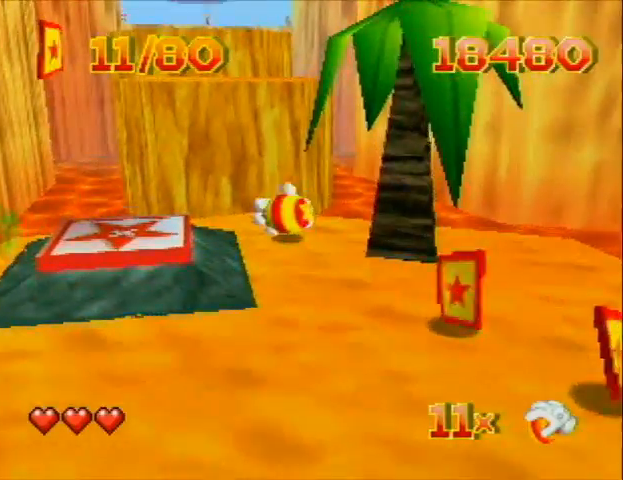
{"buttons": ["DPAD_DOWN", "DPAD_LEFT"], "left_stick": "center", "events": [[200, "A", "down"], [333, "DPAD_DOWN", "down"], [333, "DPAD_LEFT", "down"], [500, "A", "up"]]}
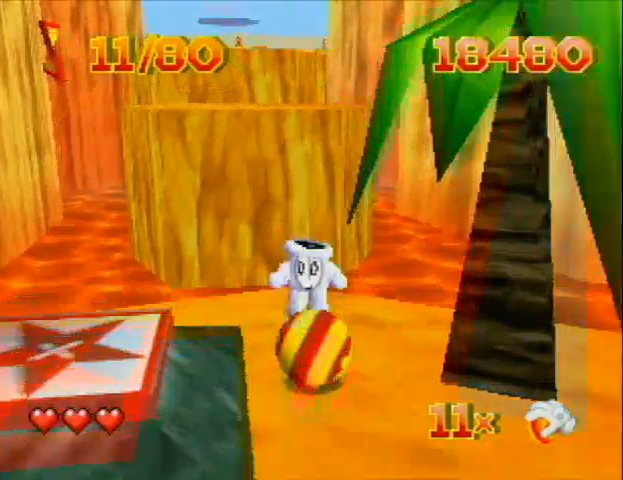
{"buttons": ["C_LEFT"], "left_stick": "center", "events": [[233, "DPAD_LEFT", "up"], [333, "C_LEFT", "down"], [333, "DPAD_DOWN", "up"]]}
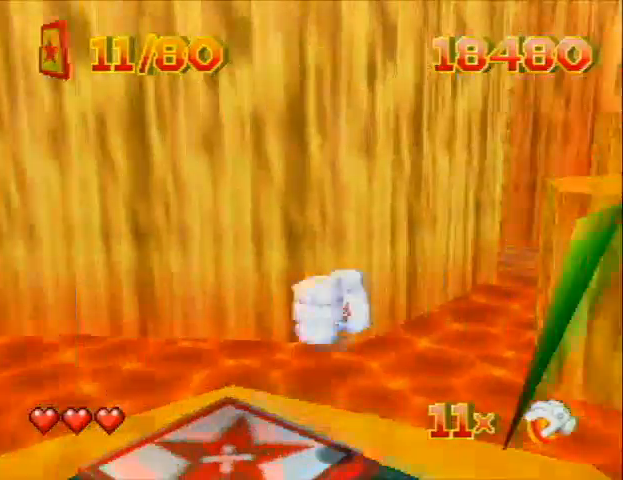
{"buttons": ["DPAD_UP", "DPAD_RIGHT"], "left_stick": "center", "events": [[67, "C_LEFT", "up"], [433, "DPAD_RIGHT", "down"], [500, "DPAD_UP", "down"]]}
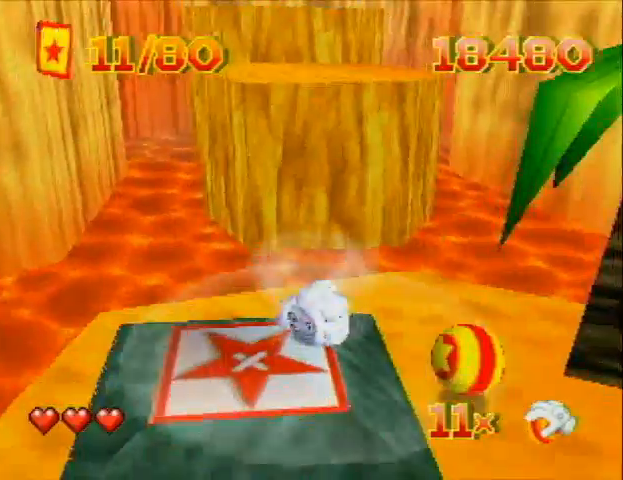
{"buttons": ["DPAD_UP"], "left_stick": "center", "events": [[67, "DPAD_UP", "up"], [167, "C_RIGHT", "down"], [200, "DPAD_RIGHT", "up"], [267, "C_RIGHT", "up"], [500, "DPAD_UP", "down"]]}
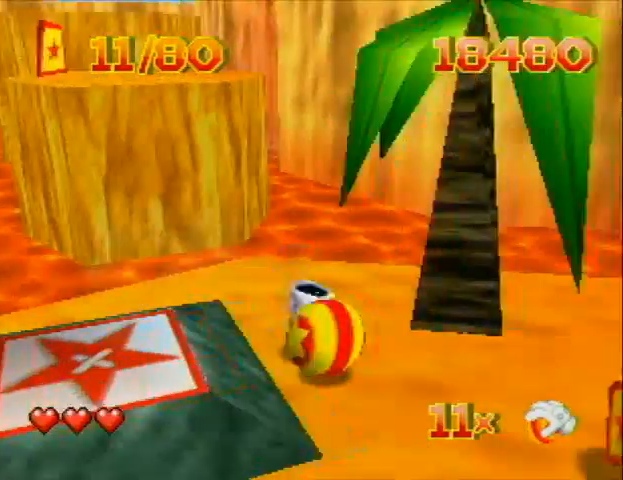
{"buttons": ["DPAD_LEFT"], "left_stick": "center", "events": [[133, "DPAD_LEFT", "down"], [200, "DPAD_UP", "up"], [233, "C_RIGHT", "down"], [367, "C_RIGHT", "up"]]}
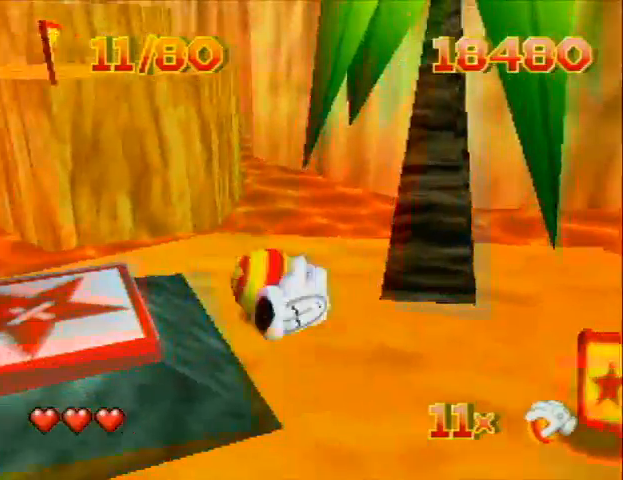
{"buttons": ["DPAD_UP"], "left_stick": "center", "events": [[133, "DPAD_LEFT", "up"], [133, "DPAD_UP", "down"], [233, "DPAD_LEFT", "down"], [233, "DPAD_UP", "up"], [500, "DPAD_LEFT", "up"], [500, "DPAD_UP", "down"]]}
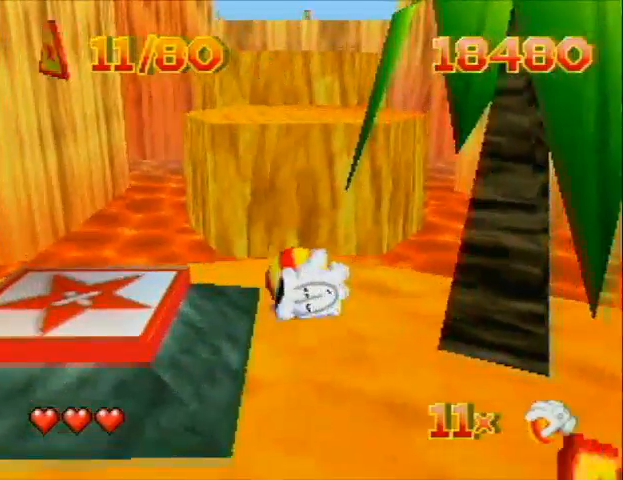
{"buttons": [], "left_stick": "center", "events": [[67, "DPAD_UP", "up"], [100, "DPAD_LEFT", "down"], [233, "DPAD_LEFT", "up"]]}
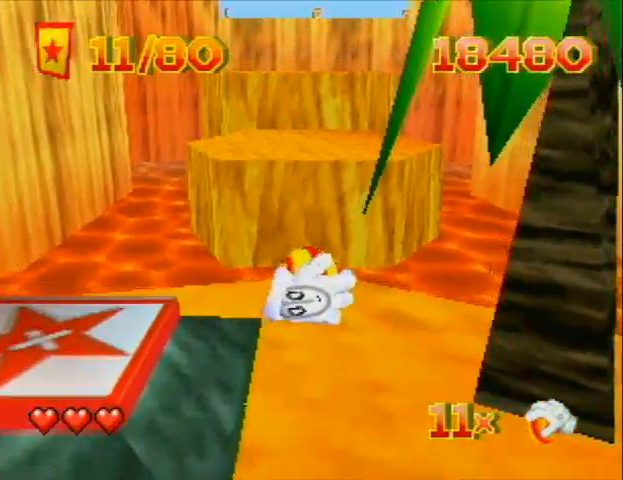
{"buttons": [], "left_stick": "center", "events": [[67, "DPAD_UP", "down"], [133, "DPAD_UP", "up"]]}
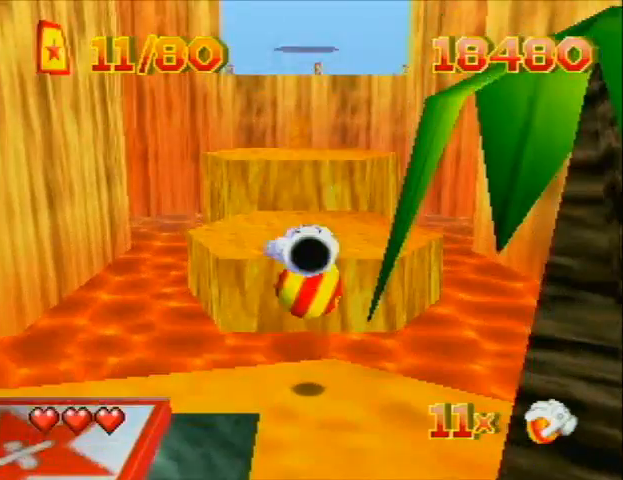
{"buttons": [], "left_stick": "center", "events": [[233, "DPAD_UP", "down"], [333, "B", "down"], [333, "DPAD_UP", "up"], [400, "B", "up"]]}
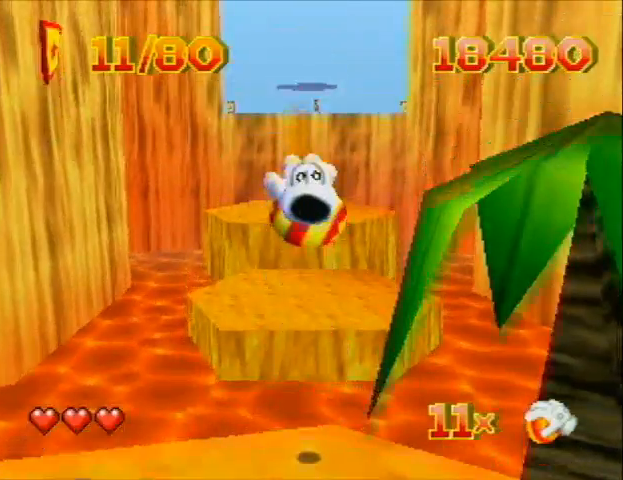
{"buttons": ["A", "DPAD_UP"], "left_stick": "center", "events": [[467, "A", "down"], [467, "DPAD_UP", "down"]]}
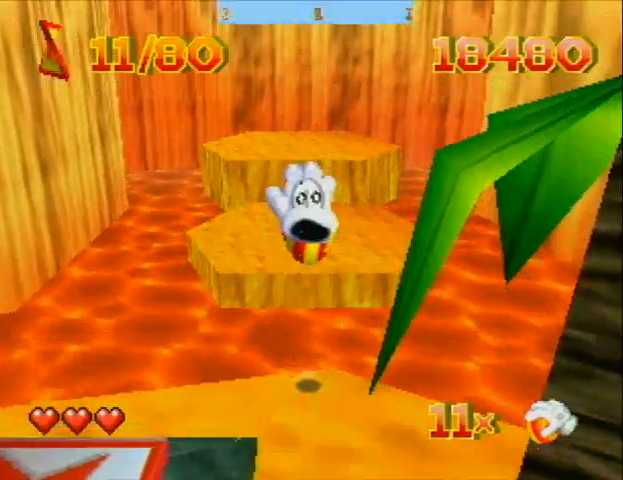
{"buttons": ["A", "DPAD_DOWN", "DPAD_LEFT"], "left_stick": "center", "events": [[67, "A", "up"], [233, "DPAD_UP", "up"], [267, "A", "down"], [333, "DPAD_DOWN", "down"], [433, "DPAD_LEFT", "down"]]}